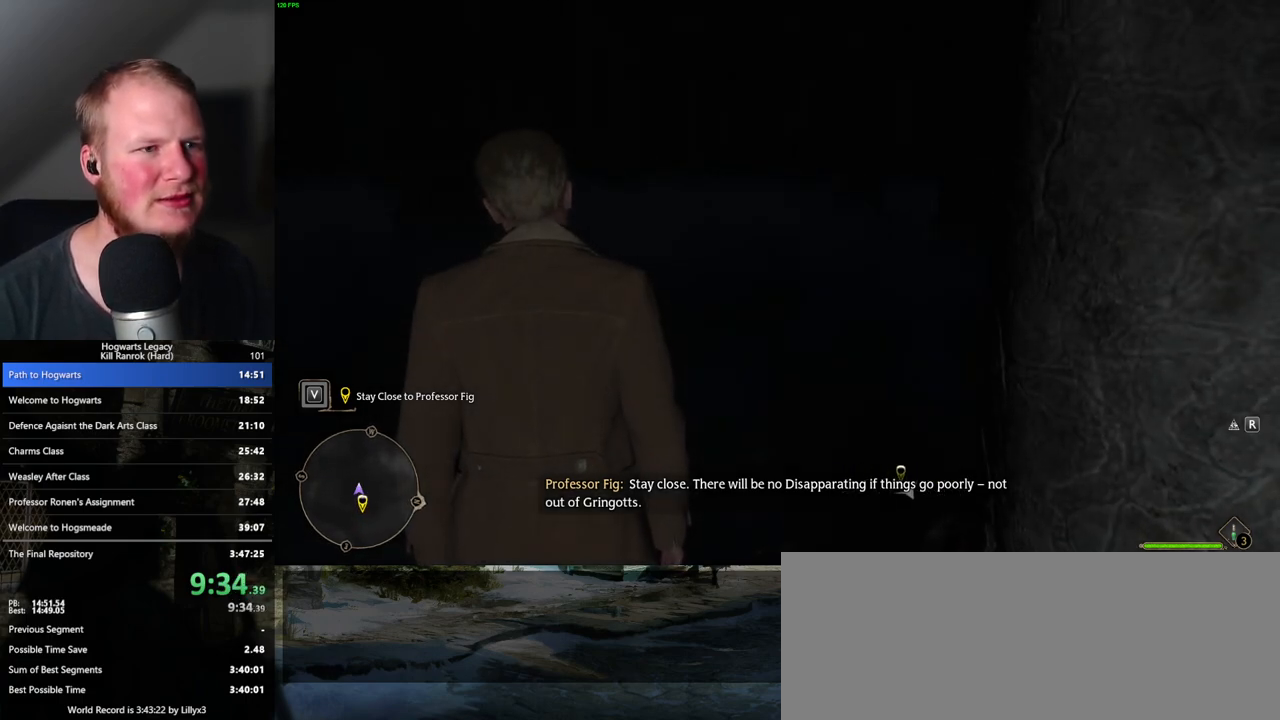
Gameplay with keyboard and mouse; each line is a JSON object with the keys and mouse buttons held at the frame after it. "events" lists presses ("down") and releases ("up") of ".", "/", "0", "1", "2", "3", "4", "5", "6", "7", "8", "9", "a", "alt_l", "alt_r", "b", "backslash", "backspace", "c", "caps_lock", "comma", "ctrl_l", "ctrl_r", "d", "e", "equals", "escape", "f", "f1", "f10", "f11", "f12", "f2", "f3", "f4", "f5", "f6", "f7", "f8", "f9", "g", "h", "i", "j", "k", "l", "lbracket", "m", "minus", "n", "o", "p", "q", "quote", "r", "rbracket", "return", "s", "semicolon", "shift_l", "shift_r", "space", "super", "super_r", "t", "tab", "tilde", "u", "v", "w", "x", "y", "z", "mouse_left", "mouse_wheel", "mouse_right", "mouse_mb4" and "mouse_mb5" between this image and that frame as [ms after this image, input, new state], when the widget could be followed in between. "mouse_left", "mouse_wheel", "mouse_right", "mouse_mb4", "mouse_mb5" = the "left", "wheel", "right", "mb4", "mb5" buttons of the "mouse" list. No other keys are recorded. "wheel" means that the mouse wheel is clicked or scrolled. Mouse movement is not recorded.
{"keys": ["w"], "mouse": [], "events": [[467, "w", "down"]]}
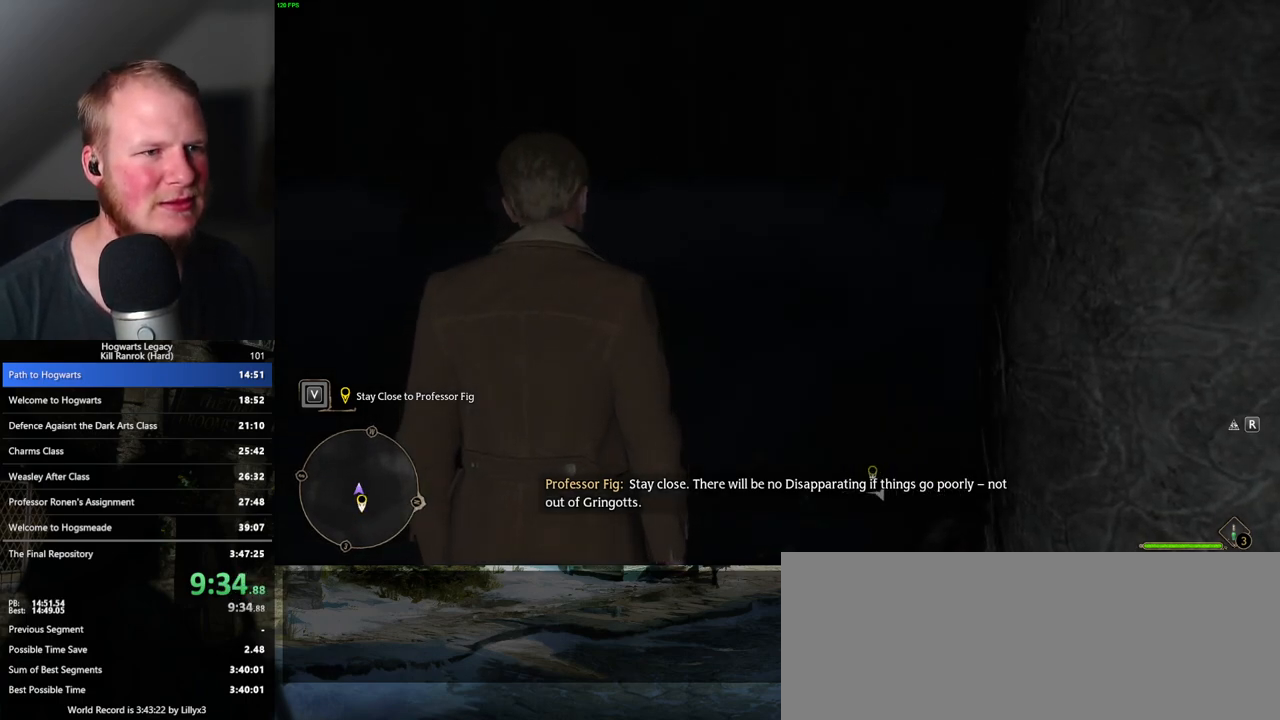
{"keys": ["w"], "mouse": [], "events": [[67, "space", "down"], [200, "space", "up"]]}
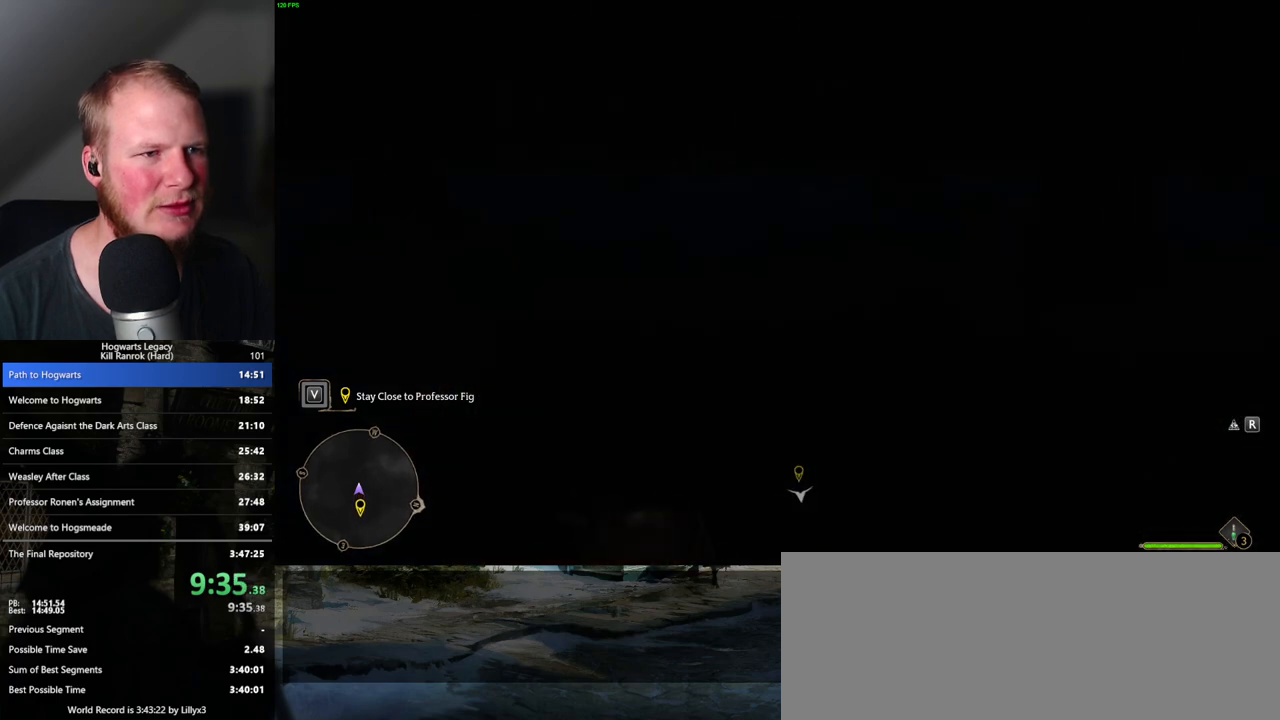
{"keys": ["w"], "mouse": [], "events": [[50, "space", "down"], [117, "space", "up"], [233, "space", "down"], [300, "space", "up"], [417, "space", "down"], [450, "space", "up"]]}
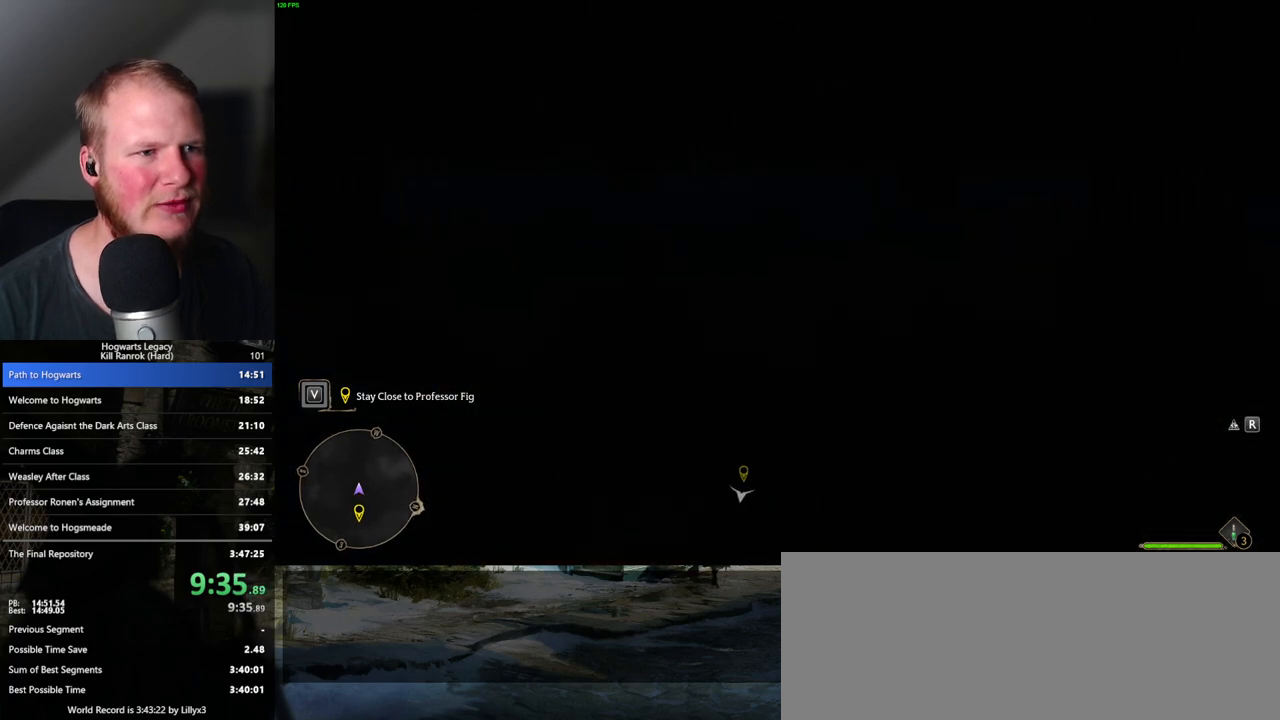
{"keys": ["w"], "mouse": [], "events": [[67, "space", "down"], [117, "space", "up"], [217, "space", "down"], [283, "space", "up"], [383, "space", "down"], [433, "space", "up"]]}
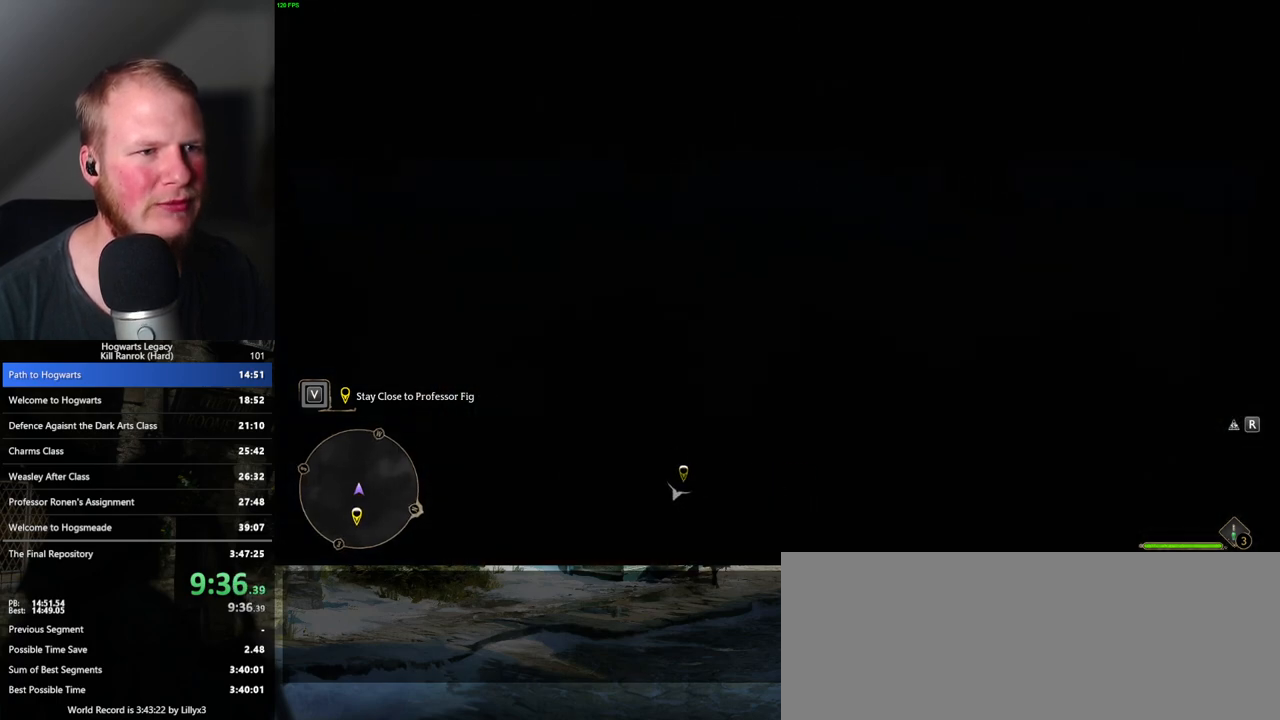
{"keys": ["w"], "mouse": [], "events": [[50, "space", "down"], [83, "space", "up"], [200, "space", "down"], [250, "space", "up"]]}
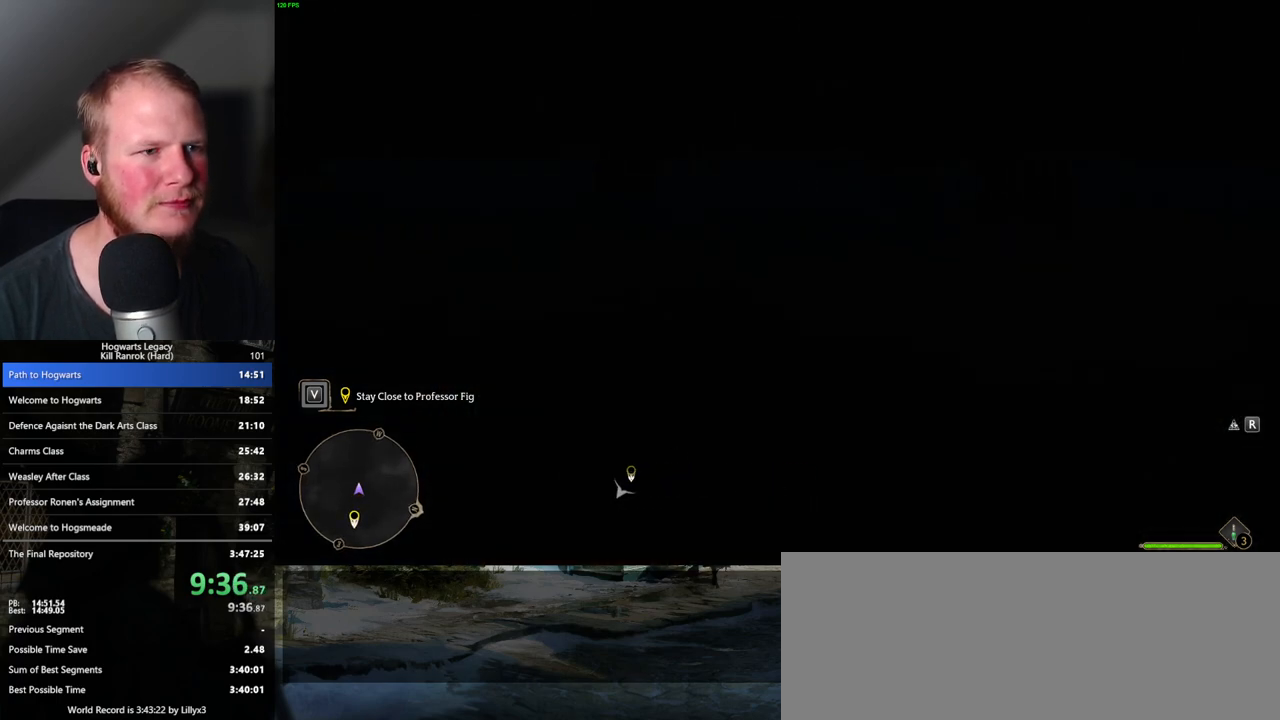
{"keys": ["space", "w"], "mouse": [], "events": [[17, "space", "down"], [83, "space", "up"], [200, "space", "down"], [233, "space", "up"], [333, "space", "down"], [383, "space", "up"], [483, "space", "down"]]}
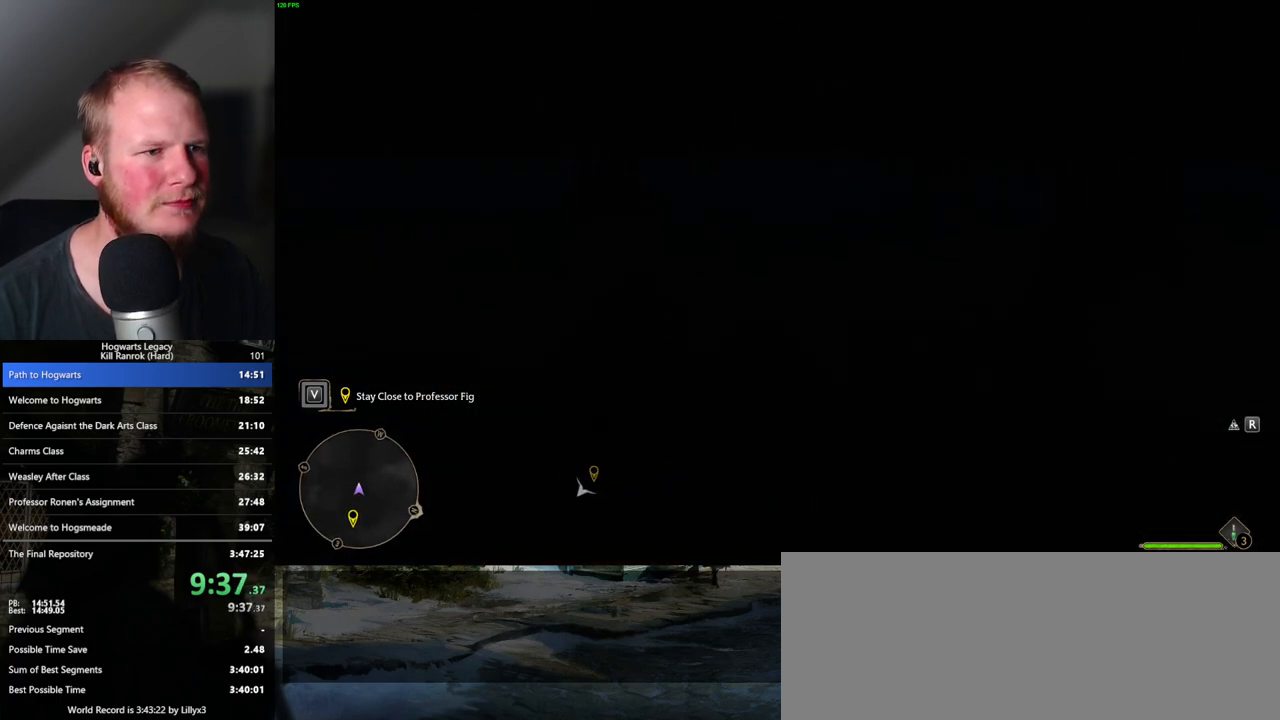
{"keys": ["space", "w"], "mouse": [], "events": [[50, "space", "up"], [150, "space", "down"], [200, "space", "up"], [317, "space", "down"], [383, "space", "up"], [483, "space", "down"]]}
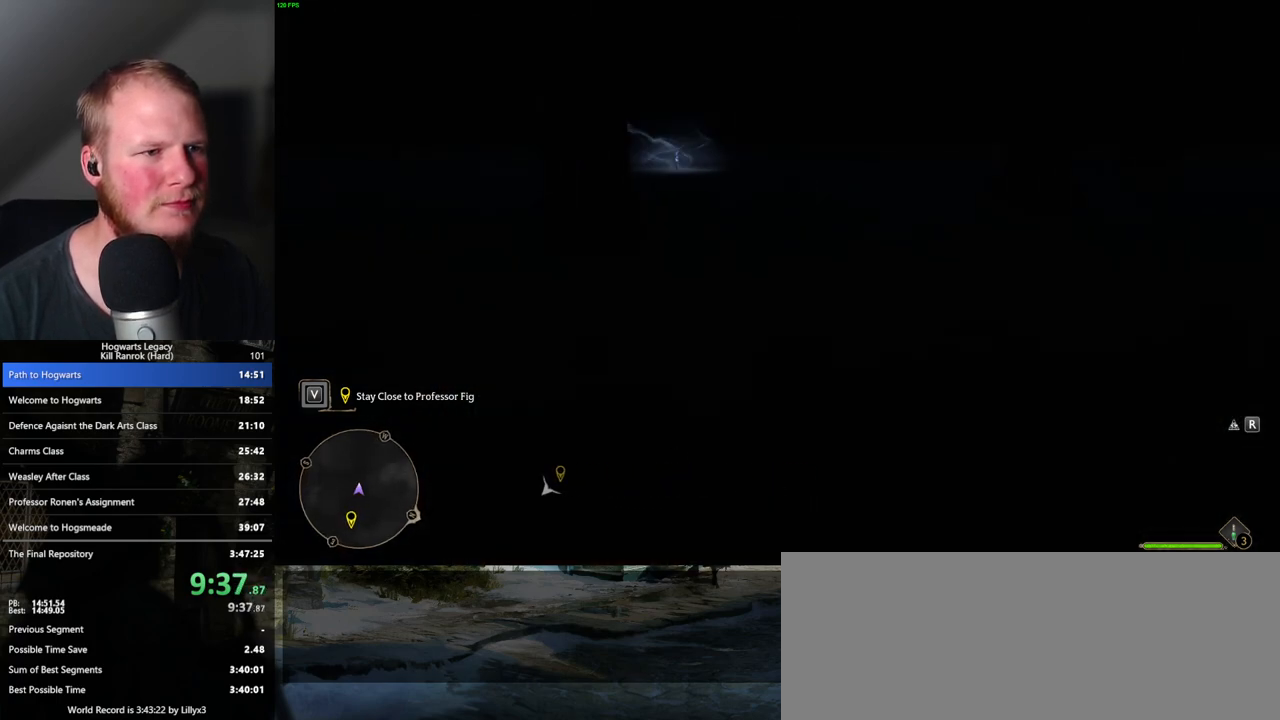
{"keys": ["w"], "mouse": [], "events": [[33, "space", "up"], [150, "space", "down"], [183, "space", "up"], [317, "space", "down"], [350, "space", "up"], [467, "space", "down"], [500, "space", "up"]]}
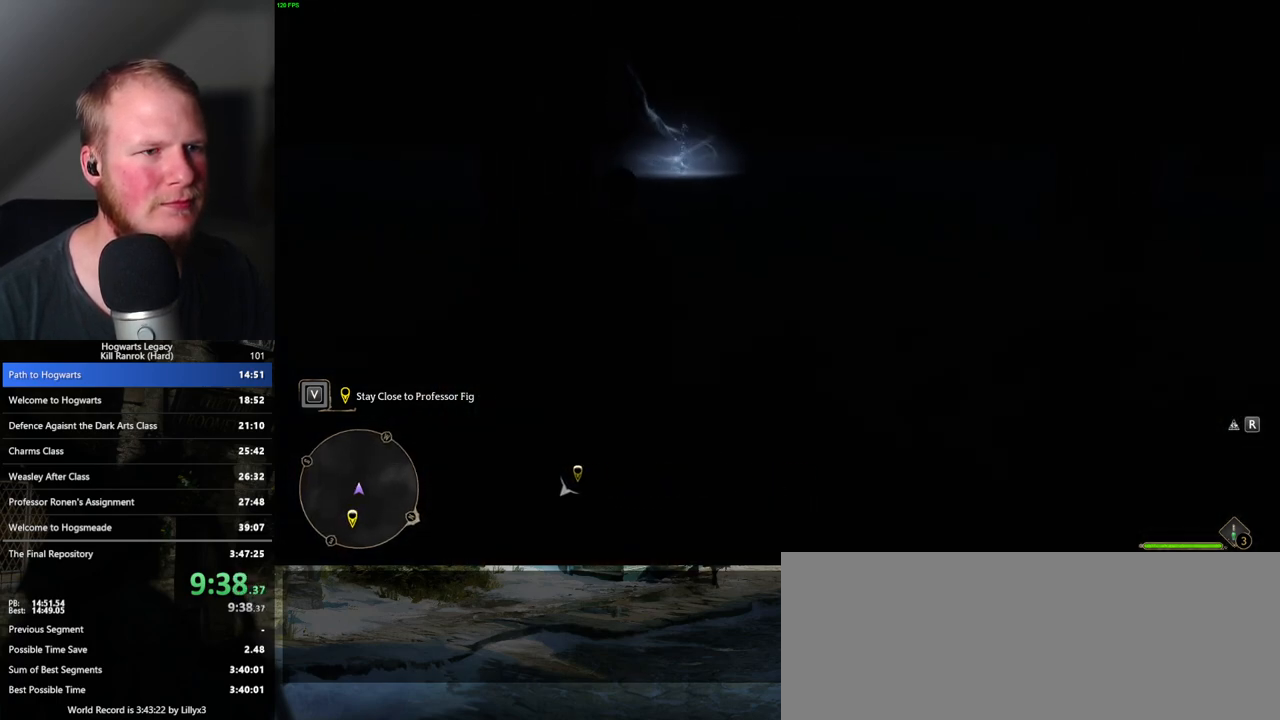
{"keys": ["w"], "mouse": [], "events": [[100, "space", "down"], [167, "space", "up"], [267, "space", "down"], [333, "space", "up"], [433, "space", "down"], [500, "space", "up"]]}
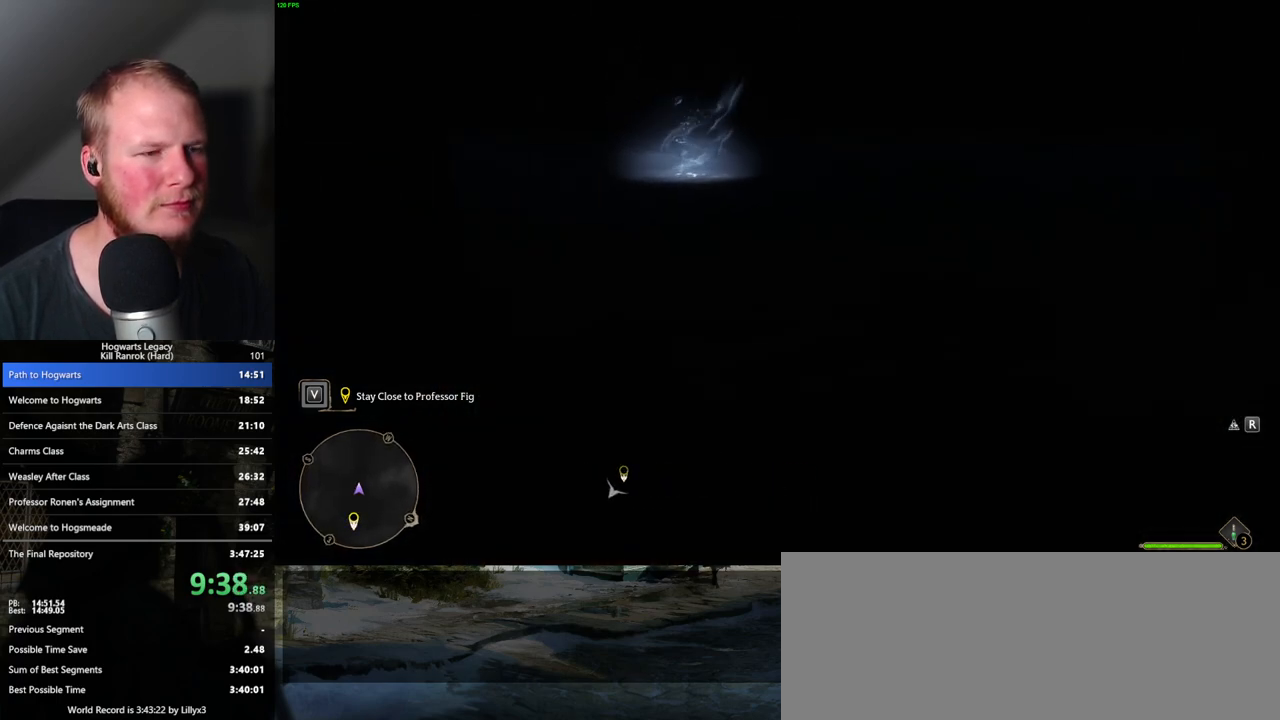
{"keys": ["w"], "mouse": [], "events": [[83, "space", "down"], [150, "space", "up"], [250, "space", "down"], [317, "space", "up"], [400, "space", "down"], [467, "space", "up"]]}
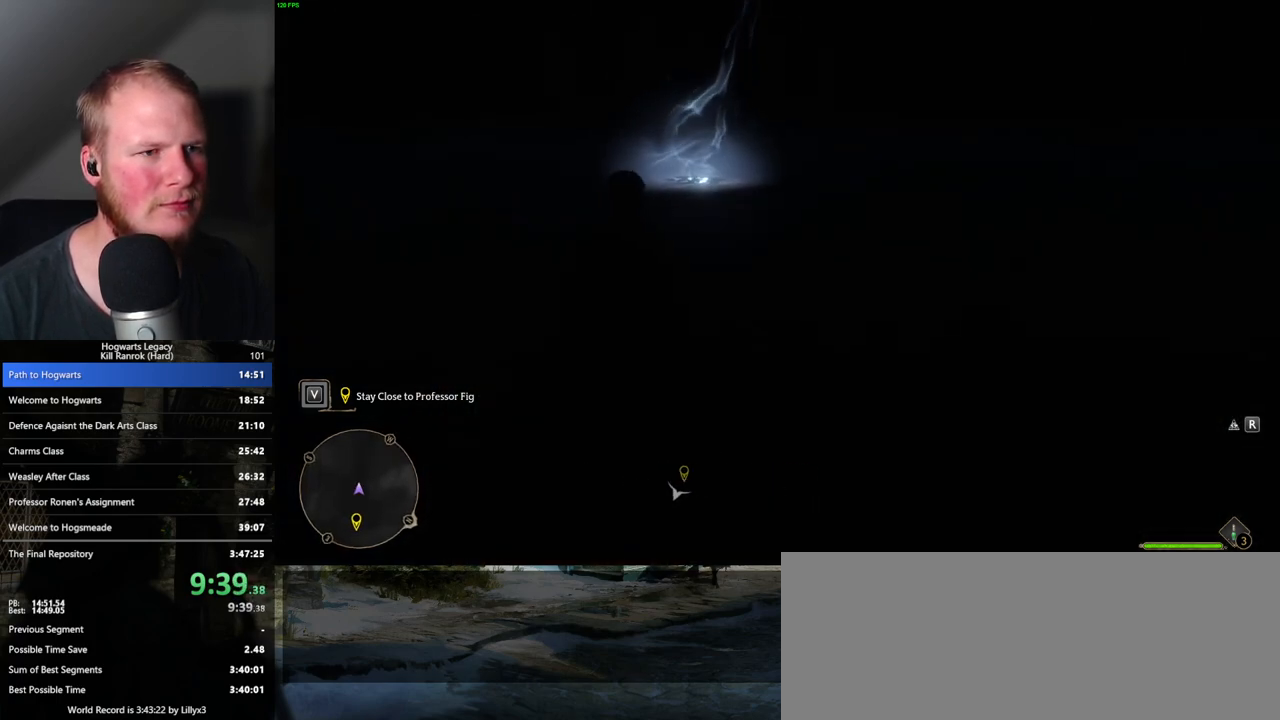
{"keys": ["w"], "mouse": [], "events": [[50, "space", "down"], [133, "space", "up"], [217, "space", "down"], [300, "space", "up"], [383, "space", "down"], [467, "space", "up"]]}
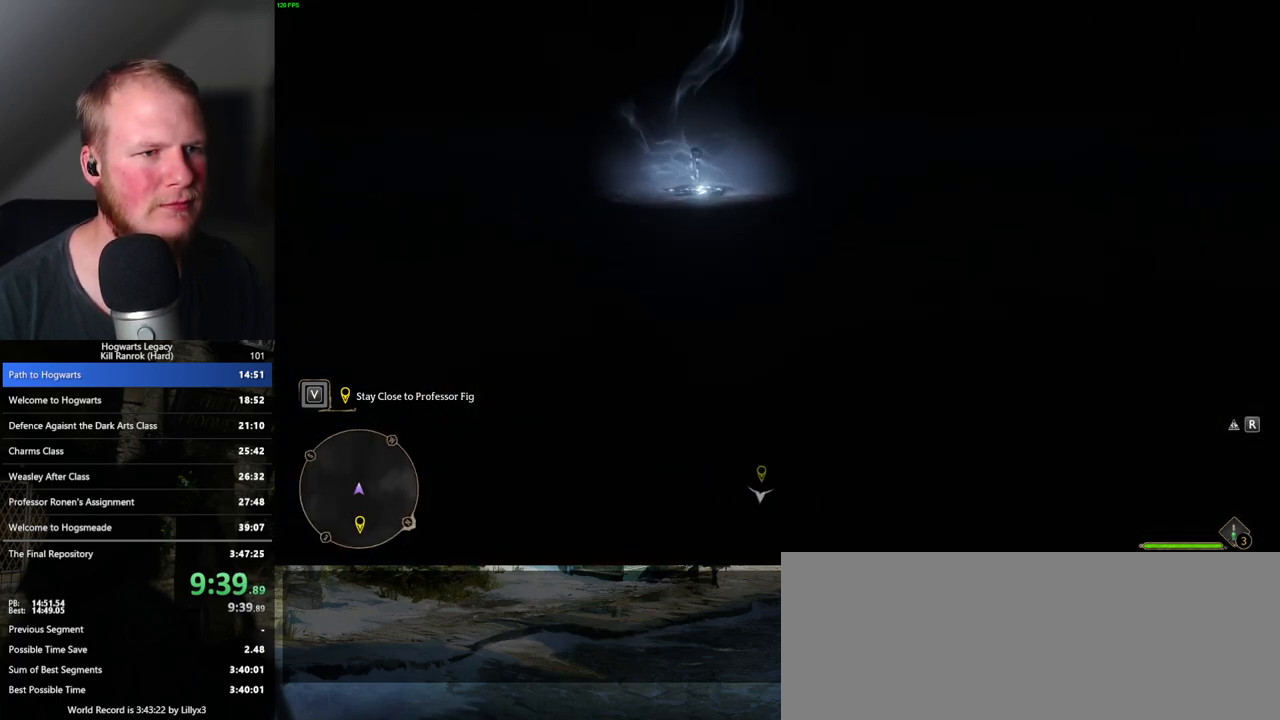
{"keys": ["space", "w"], "mouse": [], "events": [[67, "space", "down"], [167, "space", "up"], [233, "shift_l", "down"], [350, "shift_l", "up"], [433, "space", "down"]]}
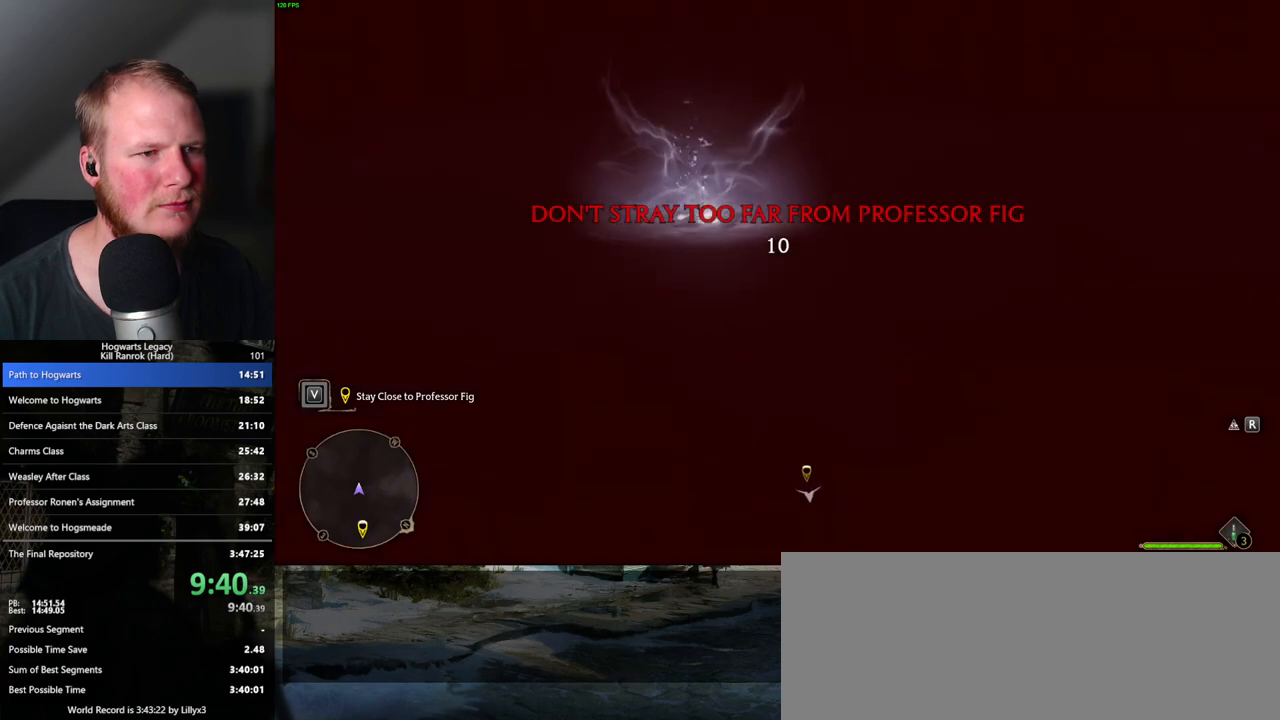
{"keys": ["space", "w"], "mouse": [], "events": [[17, "space", "up"], [117, "space", "down"], [200, "space", "up"], [283, "space", "down"], [350, "space", "up"], [433, "space", "down"]]}
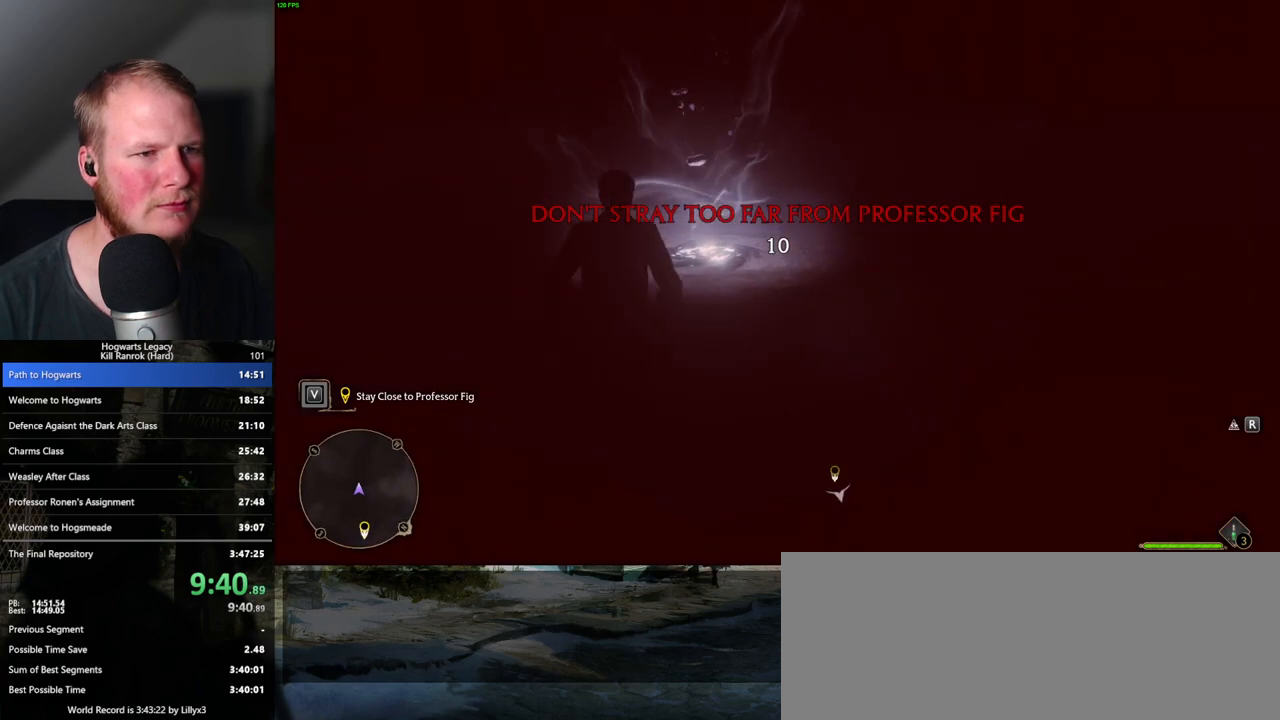
{"keys": ["w"], "mouse": [], "events": [[17, "space", "up"], [100, "space", "down"], [183, "space", "up"]]}
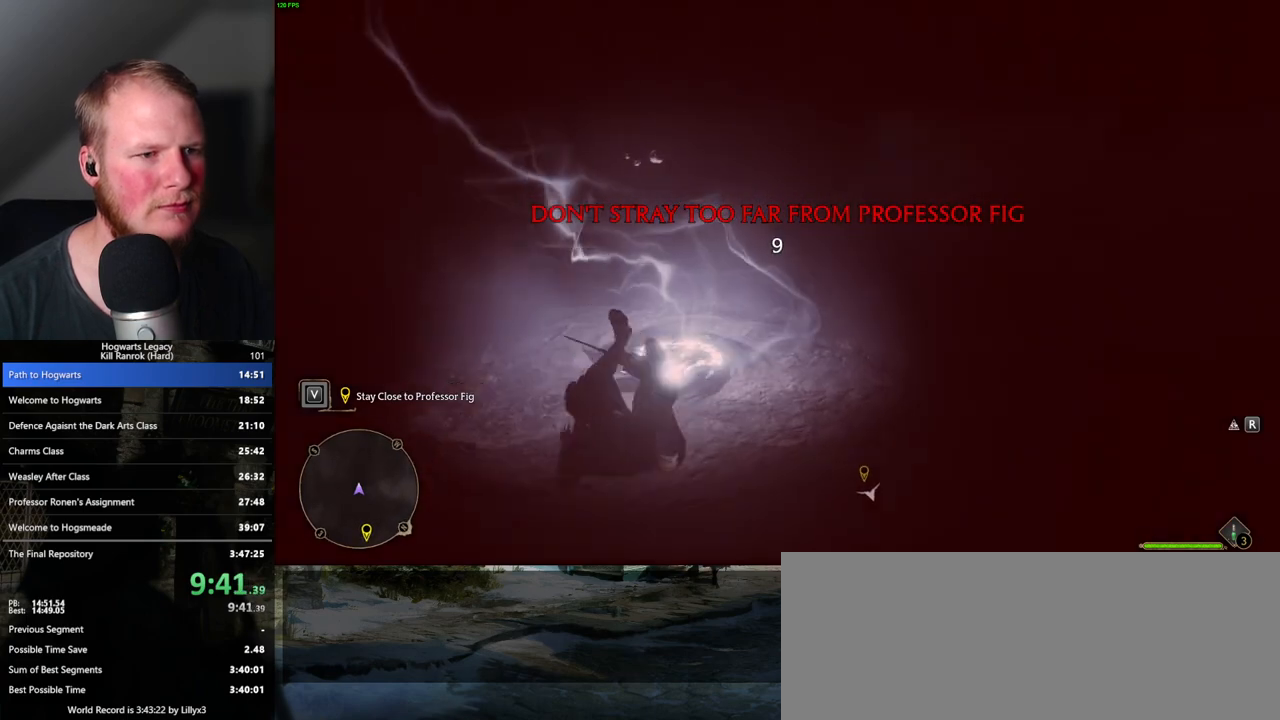
{"keys": ["s"], "mouse": [], "events": [[367, "w", "up"], [483, "s", "down"]]}
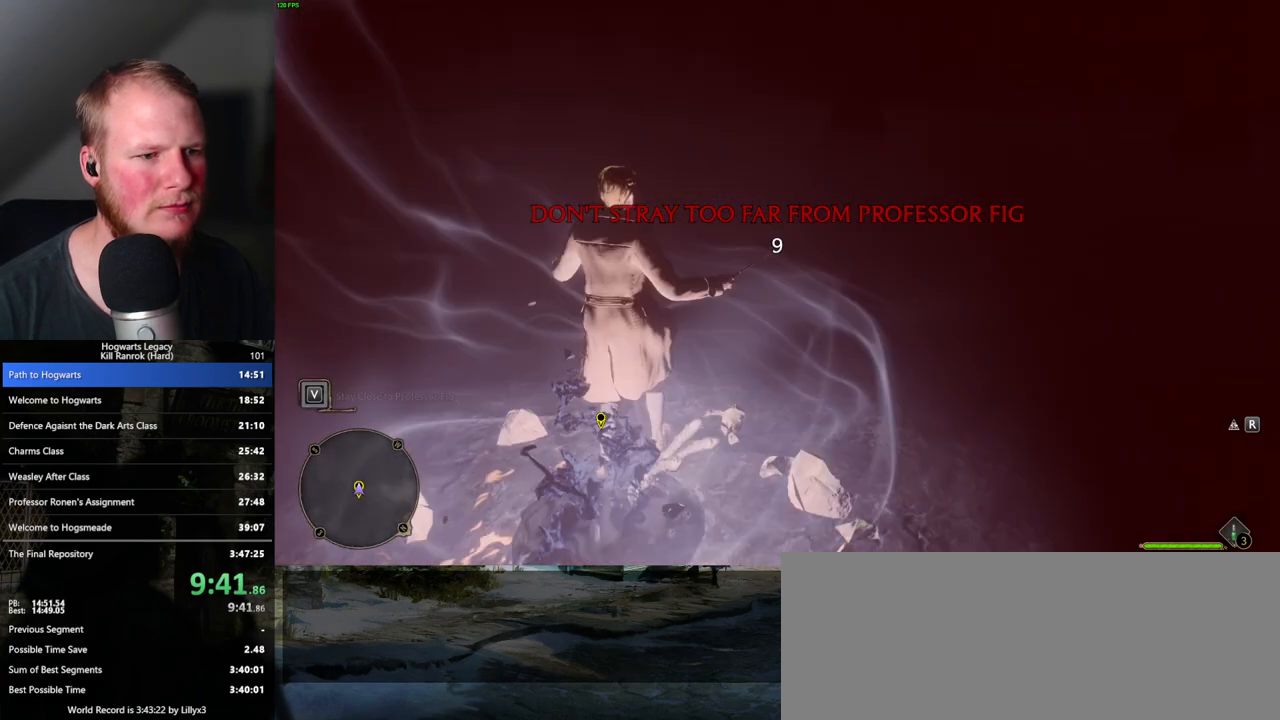
{"keys": ["s"], "mouse": [], "events": []}
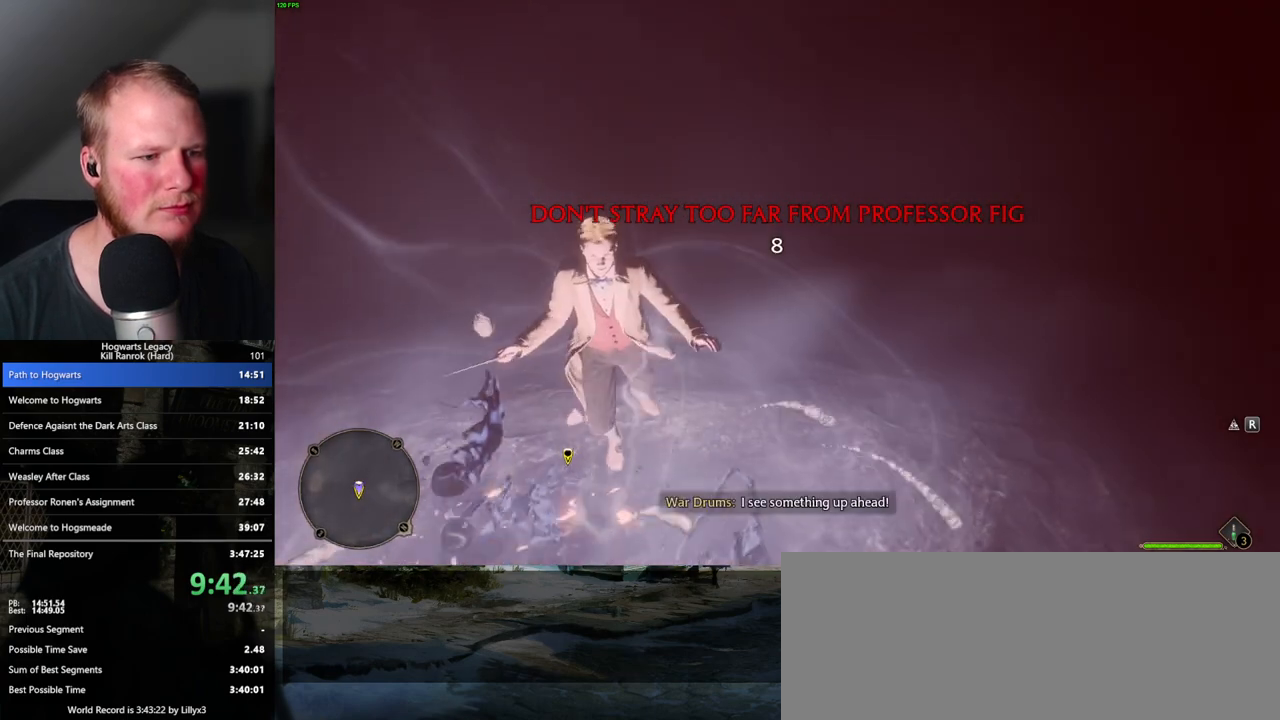
{"keys": [], "mouse": [], "events": [[350, "s", "up"]]}
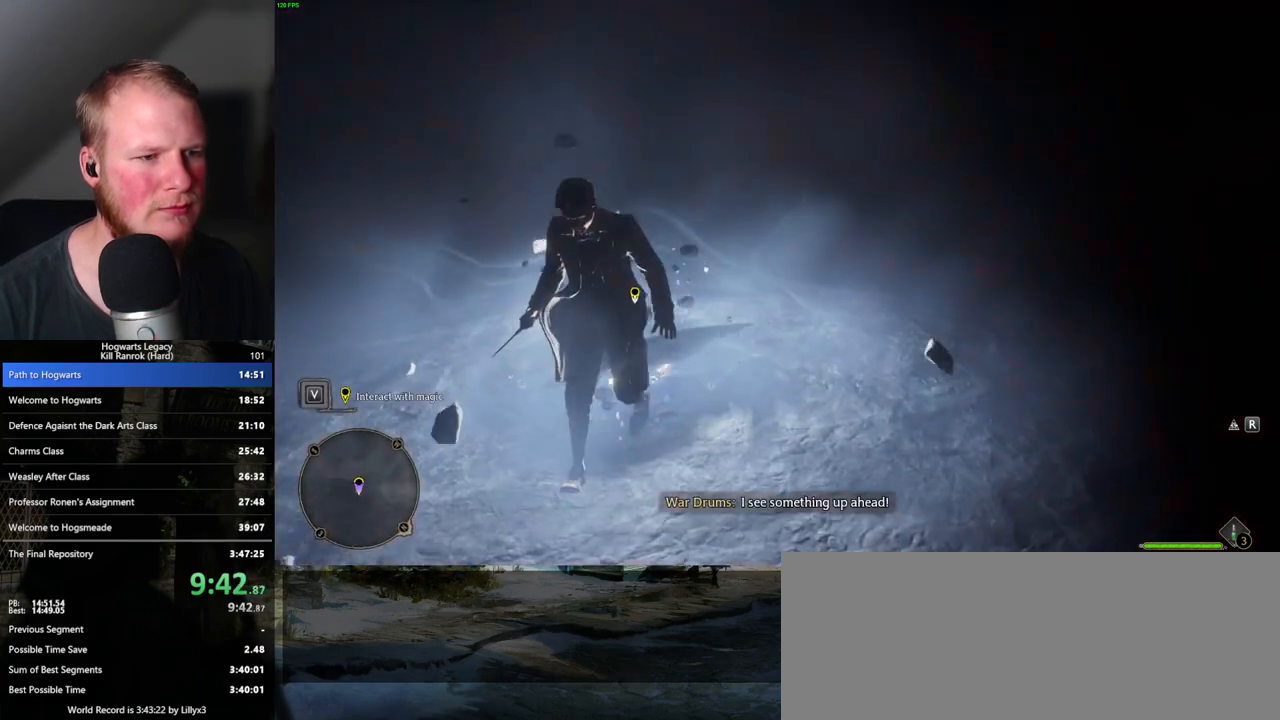
{"keys": [], "mouse": [], "events": [[17, "w", "down"], [417, "w", "up"]]}
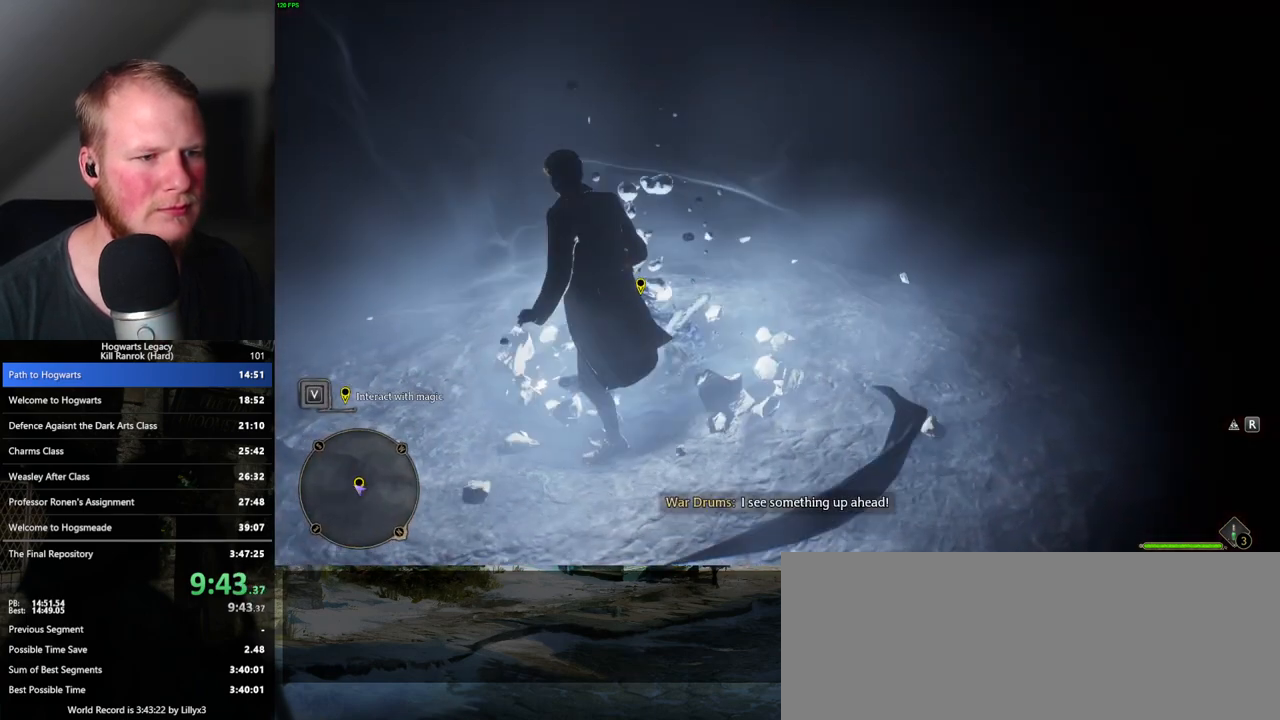
{"keys": ["f"], "mouse": [], "events": [[150, "f", "down"], [217, "f", "up"], [300, "f", "down"], [367, "f", "up"], [483, "f", "down"]]}
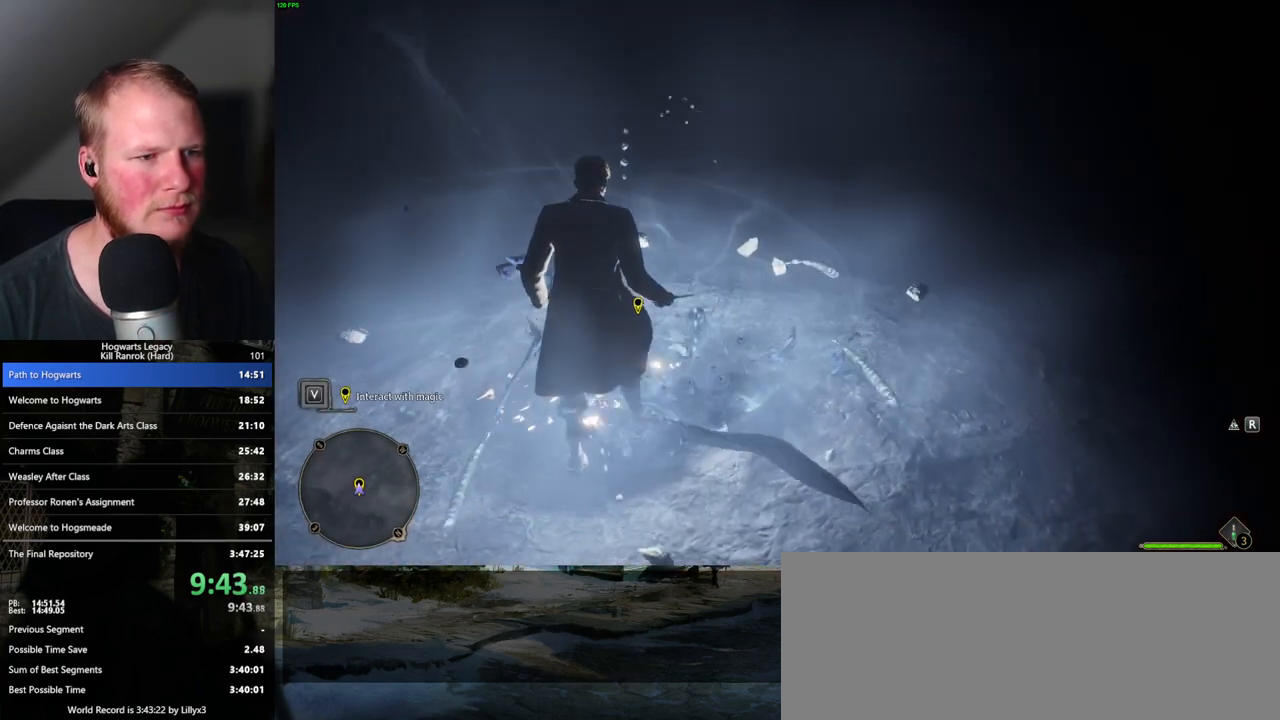
{"keys": [], "mouse": [], "events": [[33, "f", "up"], [133, "f", "down"], [183, "f", "up"], [283, "f", "down"], [333, "f", "up"], [433, "f", "down"], [483, "f", "up"]]}
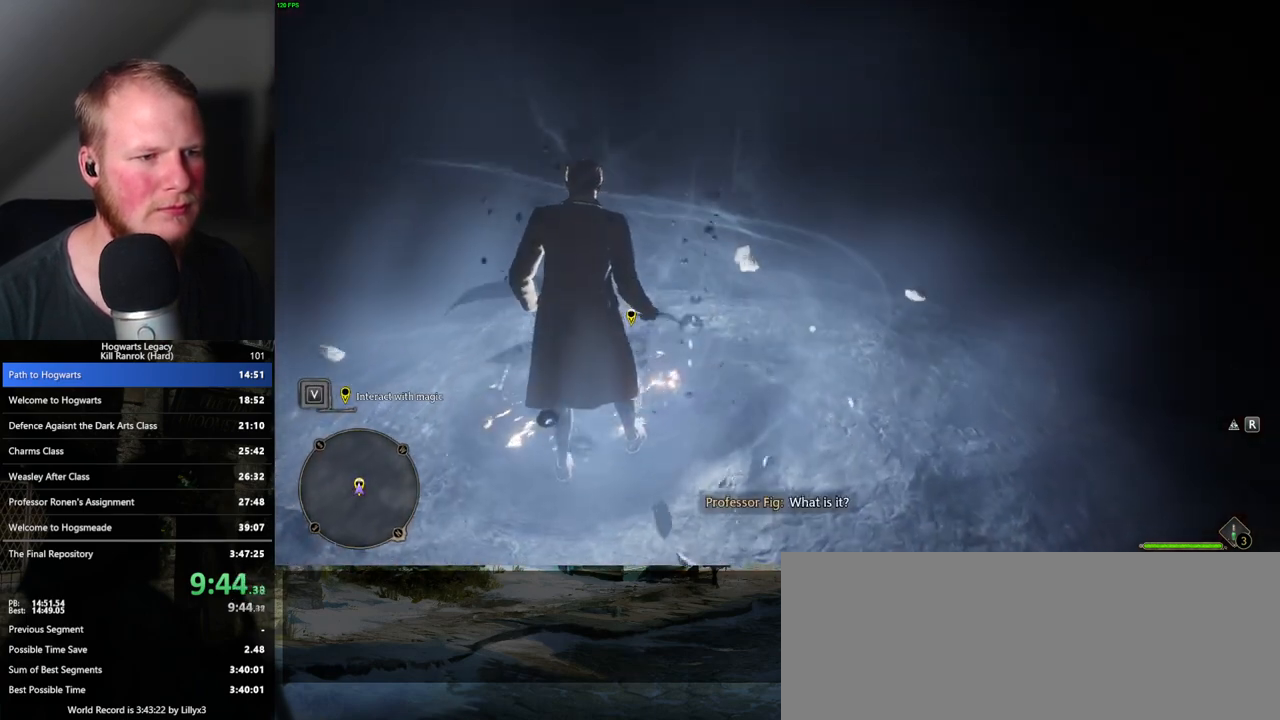
{"keys": ["f"], "mouse": [], "events": [[83, "f", "down"], [117, "f", "up"], [200, "f", "down"], [250, "f", "up"], [350, "f", "down"], [400, "f", "up"], [483, "f", "down"]]}
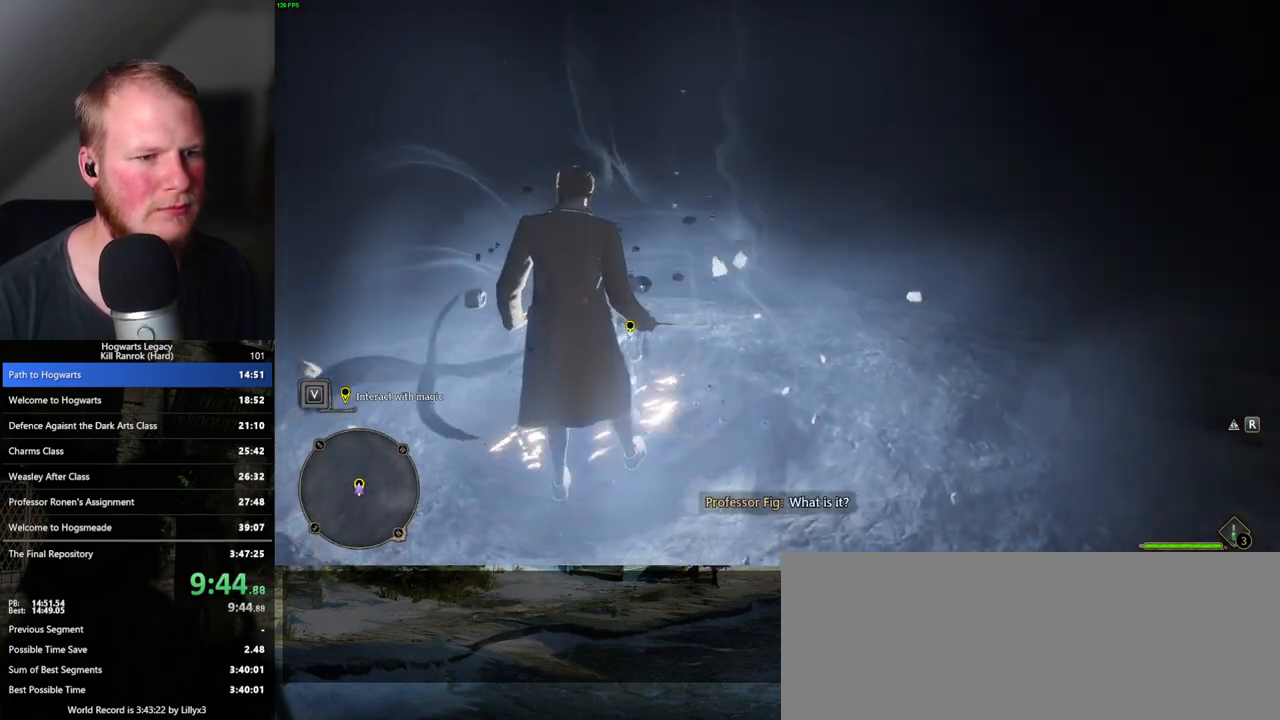
{"keys": [], "mouse": [], "events": [[33, "f", "up"], [133, "f", "down"], [183, "f", "up"], [267, "f", "down"], [333, "f", "up"], [417, "f", "down"], [483, "f", "up"]]}
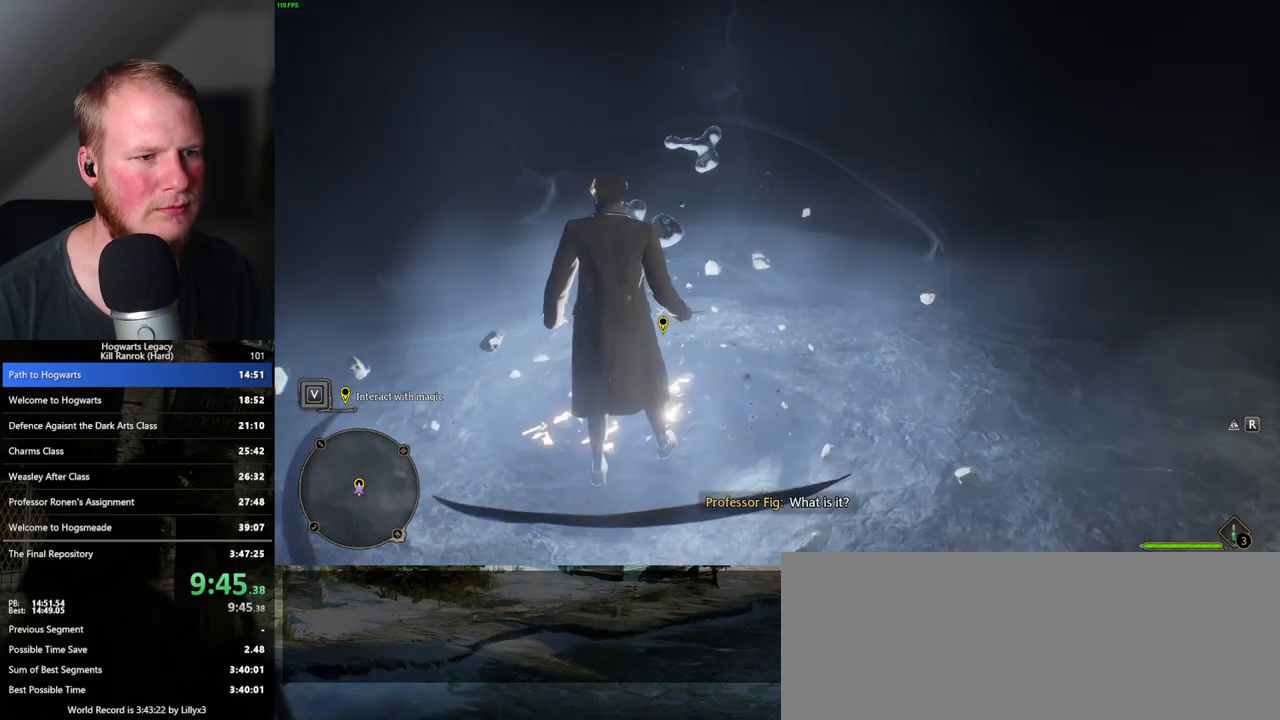
{"keys": ["f"], "mouse": [], "events": [[67, "f", "down"], [117, "f", "up"], [200, "f", "down"], [267, "f", "up"], [350, "f", "down"], [400, "f", "up"], [483, "f", "down"]]}
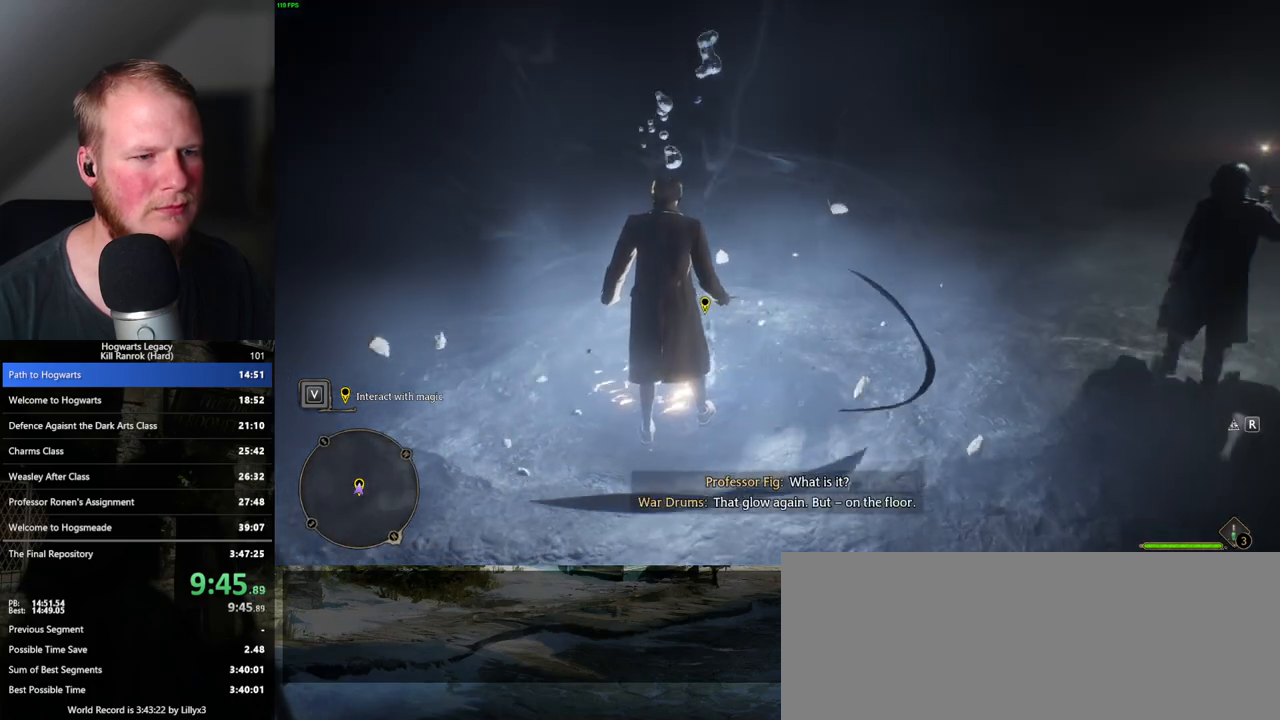
{"keys": [], "mouse": [], "events": [[50, "f", "up"], [133, "f", "down"], [200, "f", "up"], [267, "f", "down"], [350, "f", "up"], [433, "f", "down"], [467, "f", "up"]]}